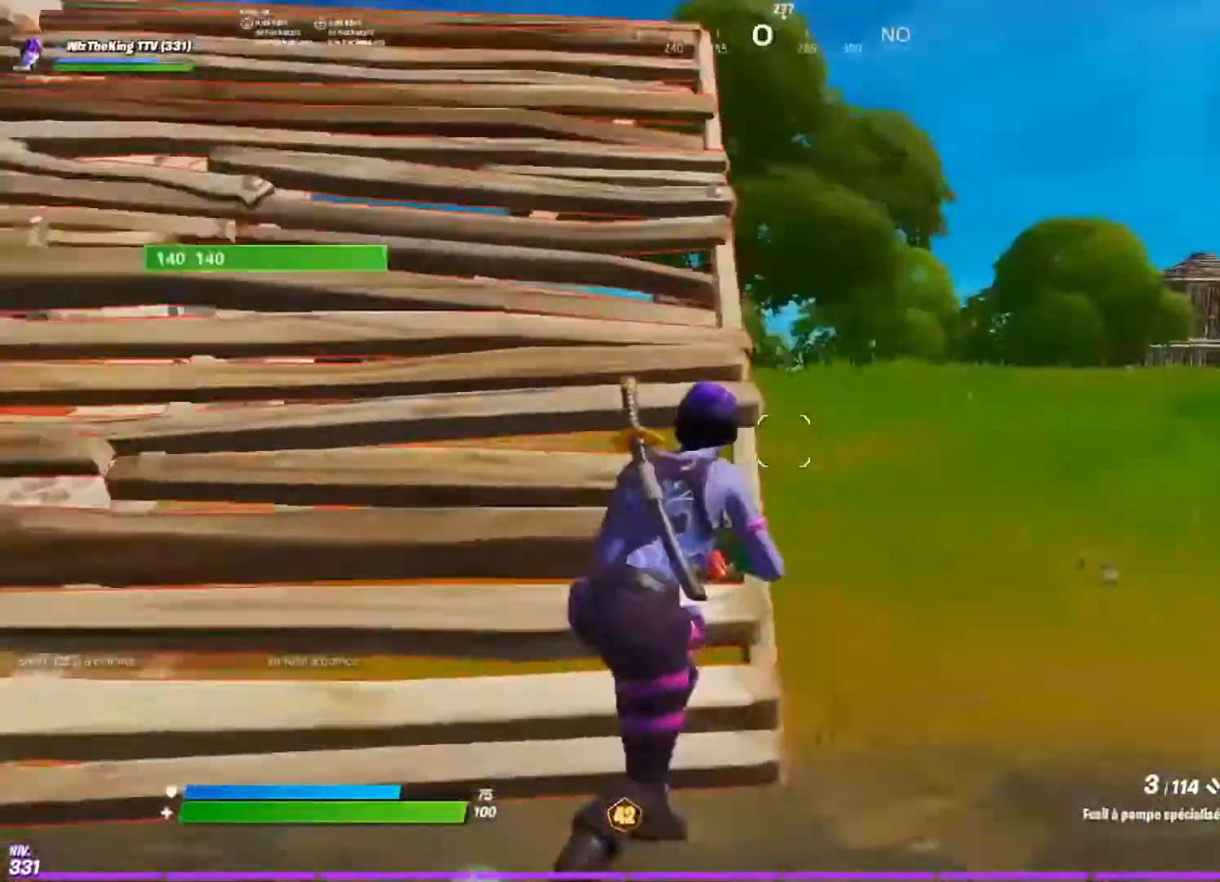
Gameplay with a controller (PlayStation layout); each line is a JSON object with the inputs held at the frame after it. "events" lists button and stick changes between this image and that frame as [ms after this image, input, new state], when the widget could be followed in between.
{"buttons": [], "left_stick": "up-right", "right_stick": "left", "events": []}
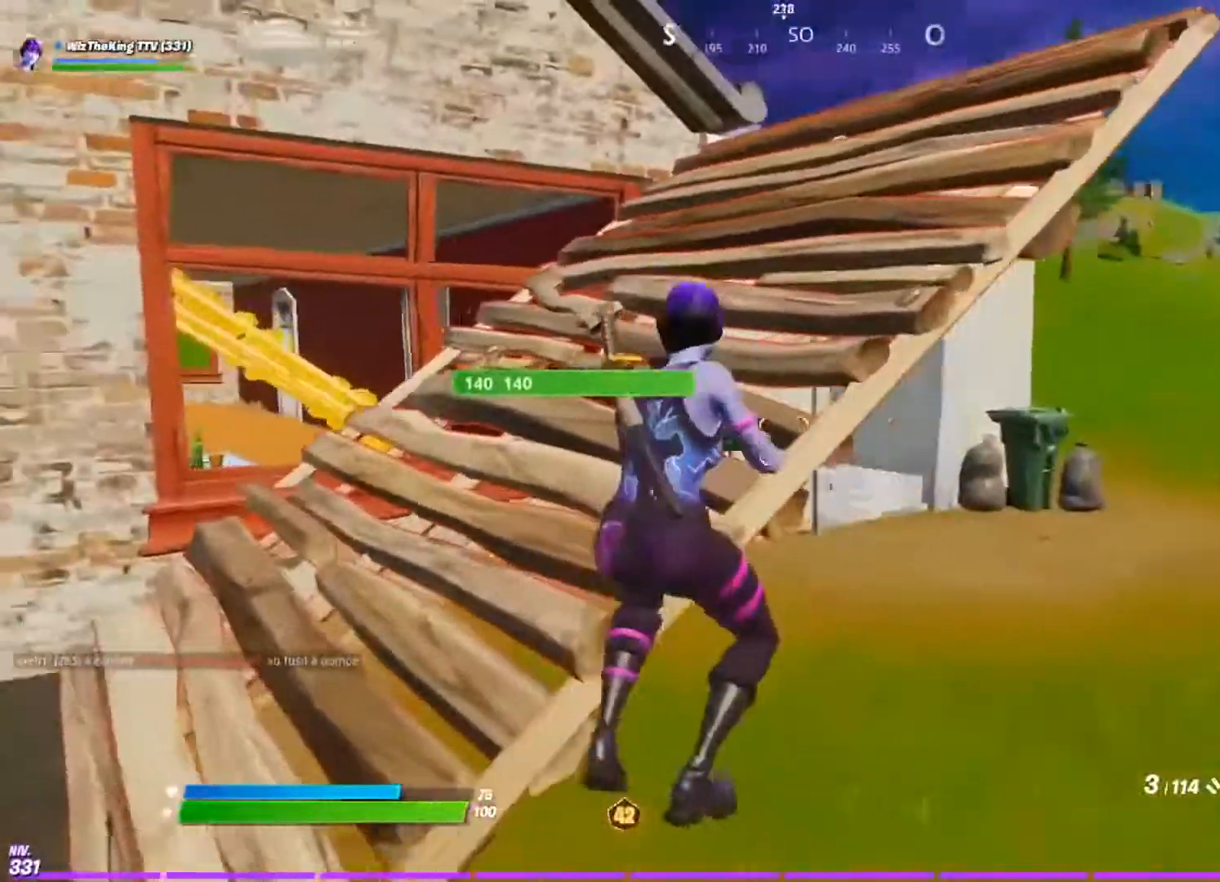
{"buttons": [], "left_stick": "up", "right_stick": "center", "events": [[150, "left_stick", "up"], [284, "right_stick", "center"]]}
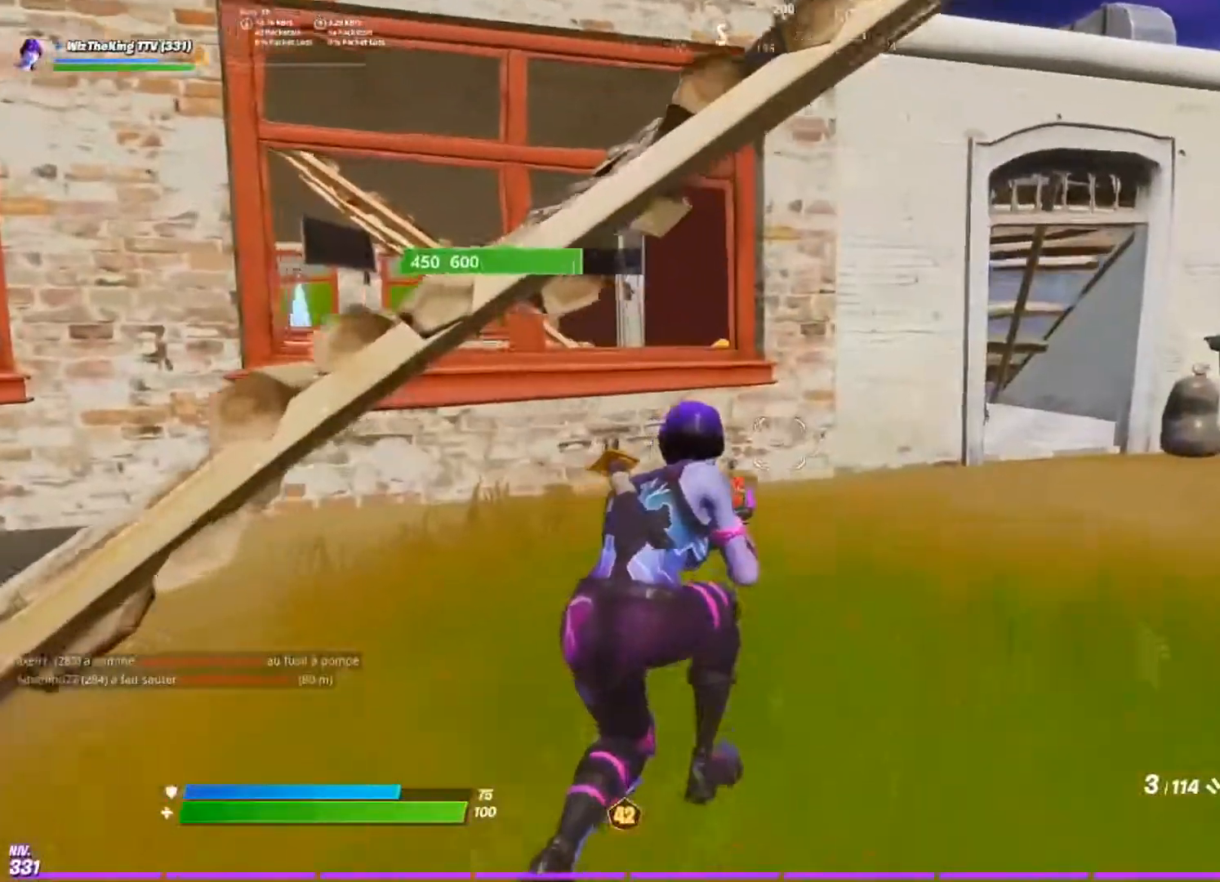
{"buttons": [], "left_stick": "up-right", "right_stick": "center", "events": [[417, "left_stick", "up-right"]]}
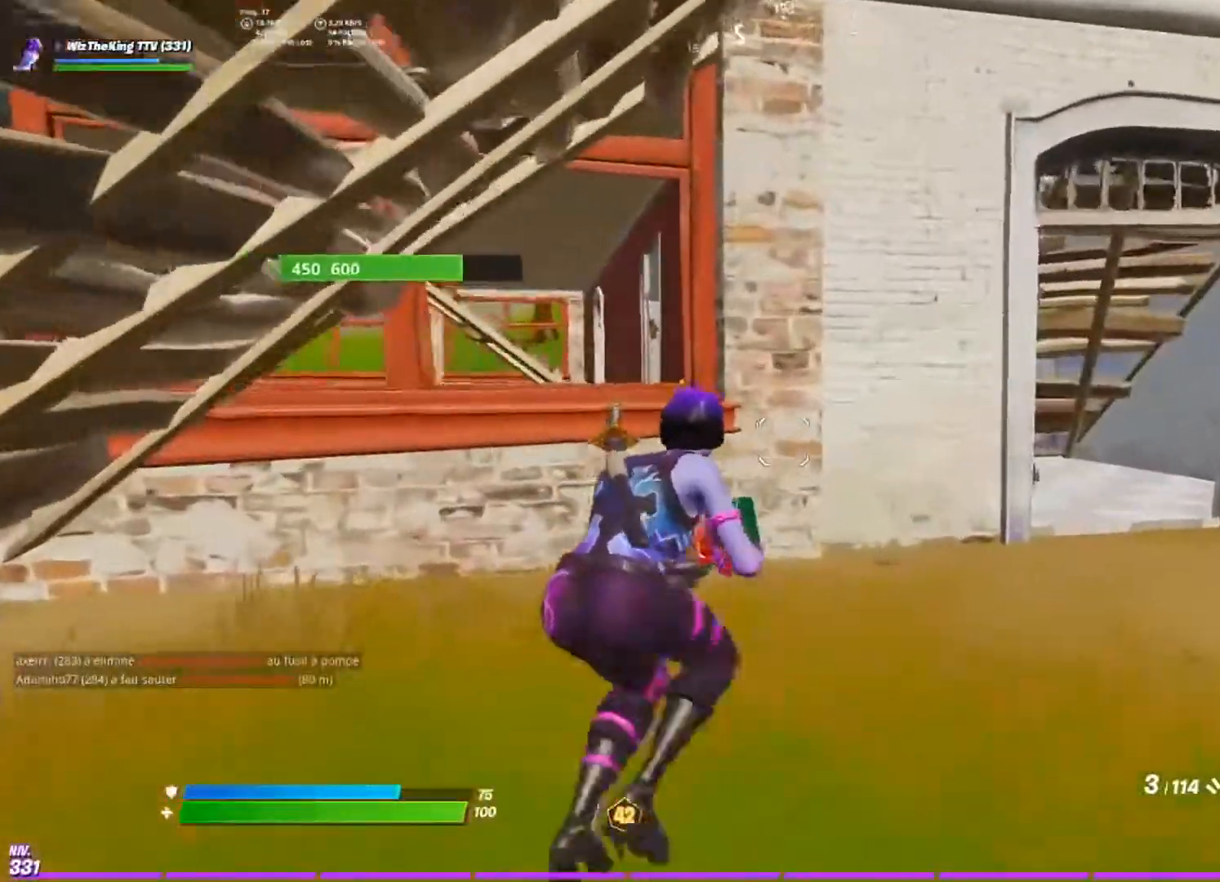
{"buttons": [], "left_stick": "up-right", "right_stick": "left", "events": [[100, "right_stick", "left"]]}
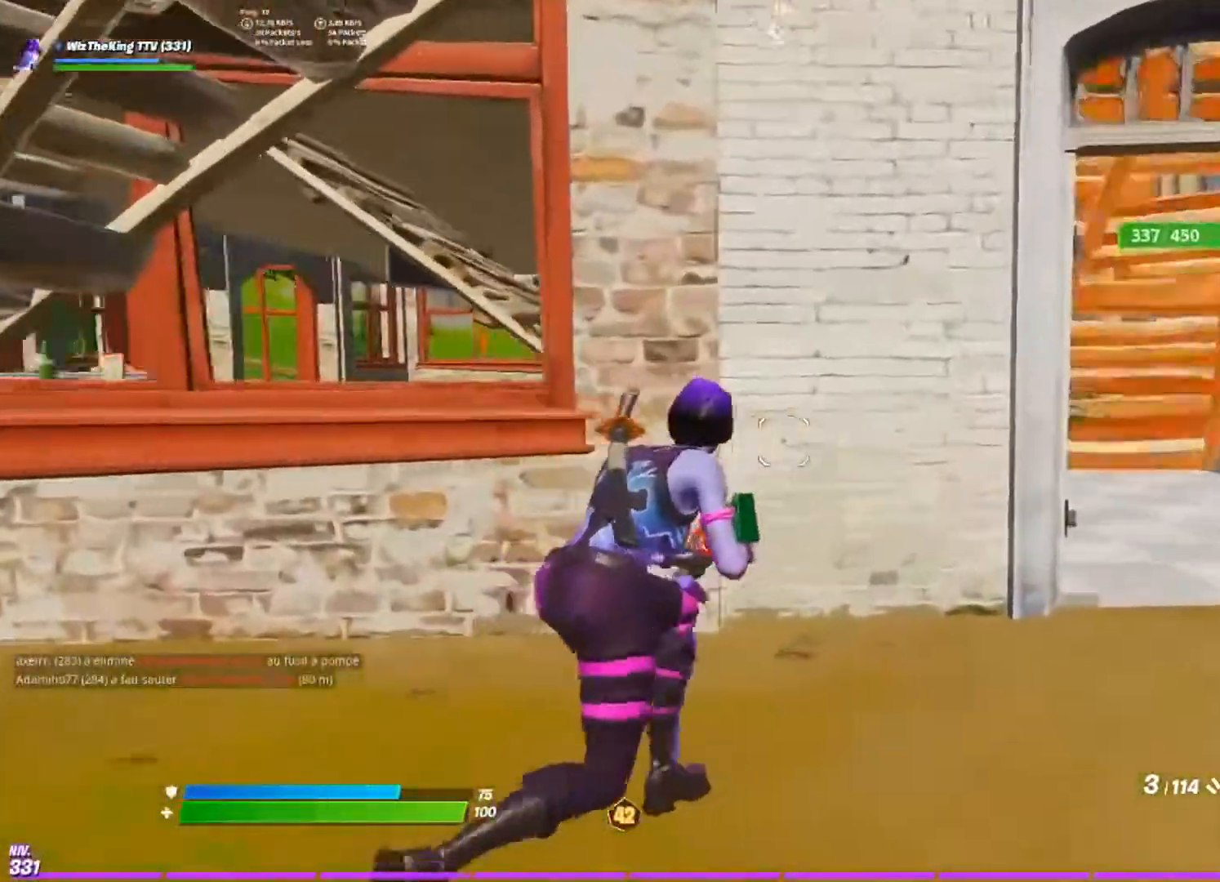
{"buttons": [], "left_stick": "center", "right_stick": "center", "events": [[350, "right_stick", "center"], [417, "left_stick", "center"]]}
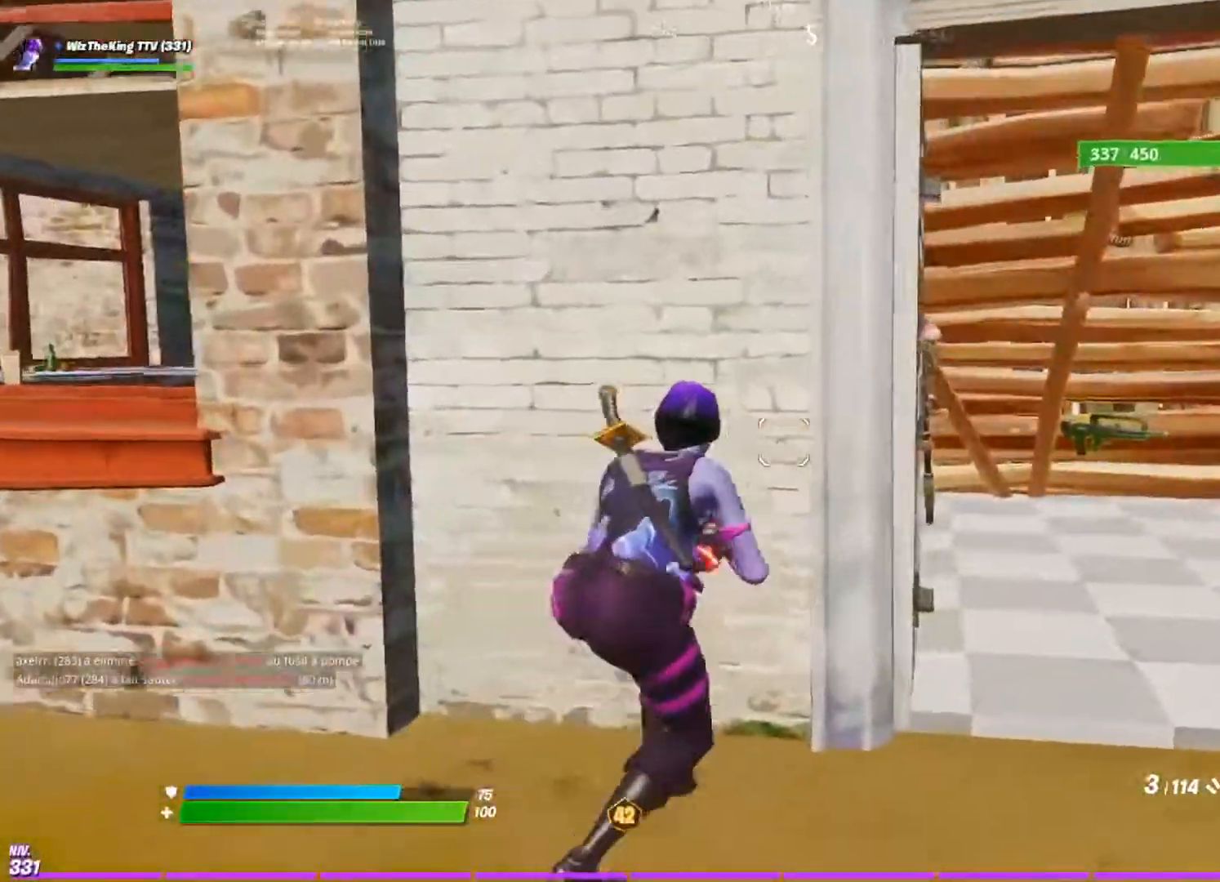
{"buttons": [], "left_stick": "center", "right_stick": "center", "events": [[17, "right_stick", "up-right"], [33, "left_stick", "up-left"], [200, "left_stick", "center"], [300, "right_stick", "center"]]}
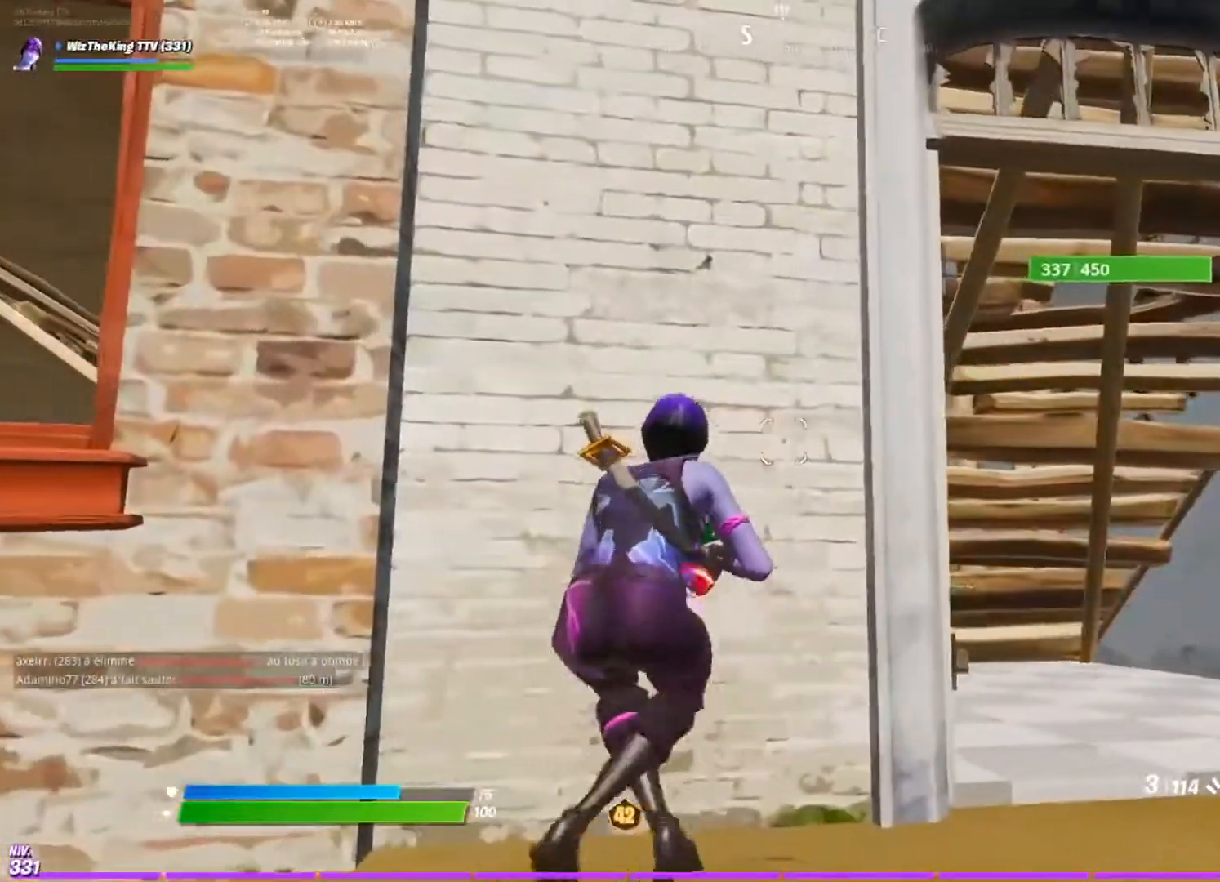
{"buttons": ["R3"], "left_stick": "right", "right_stick": "right", "events": [[233, "right_stick", "right"], [433, "left_stick", "right"], [450, "R3", "down"]]}
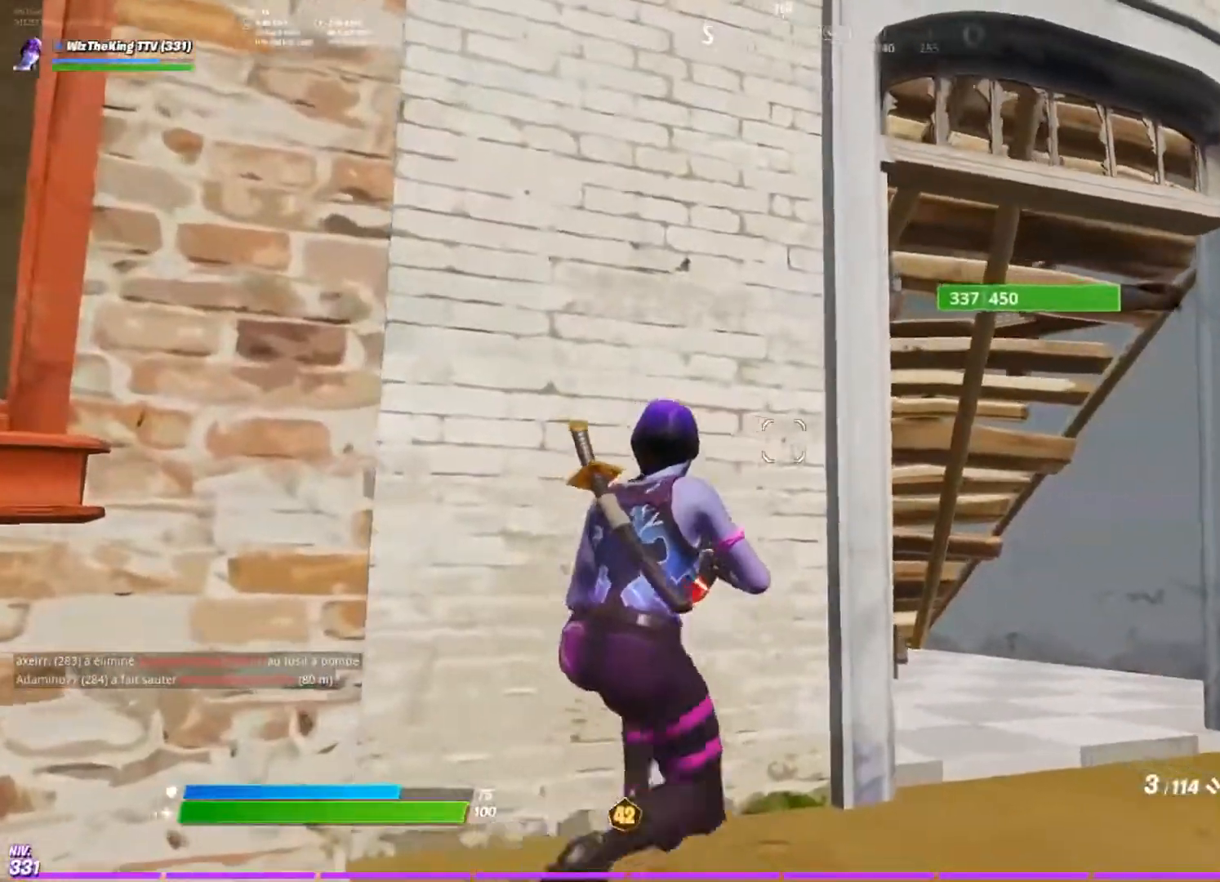
{"buttons": [], "left_stick": "up", "right_stick": "center", "events": [[50, "R3", "up"], [334, "right_stick", "center"], [467, "left_stick", "up"]]}
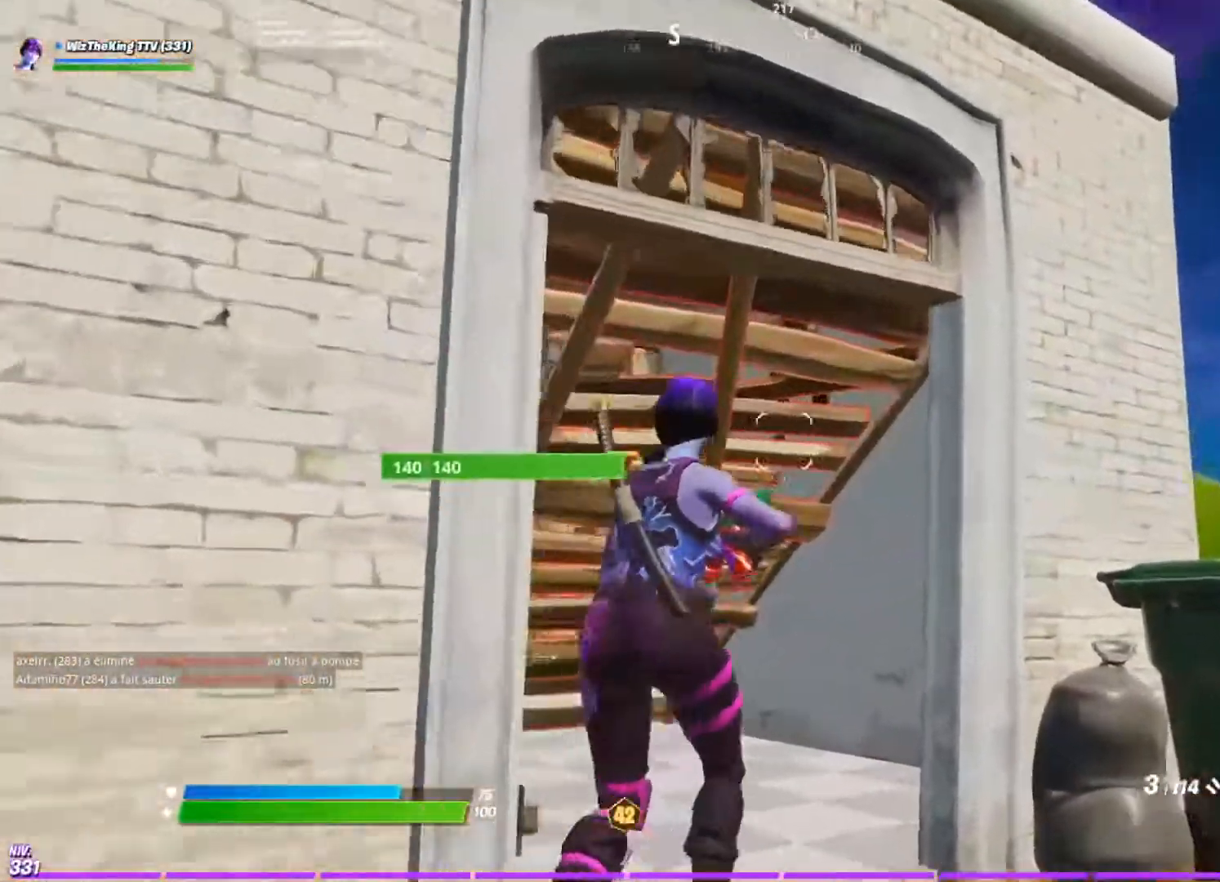
{"buttons": [], "left_stick": "down", "right_stick": "center", "events": [[16, "right_stick", "up-right"], [133, "left_stick", "center"], [217, "right_stick", "center"], [300, "left_stick", "down"]]}
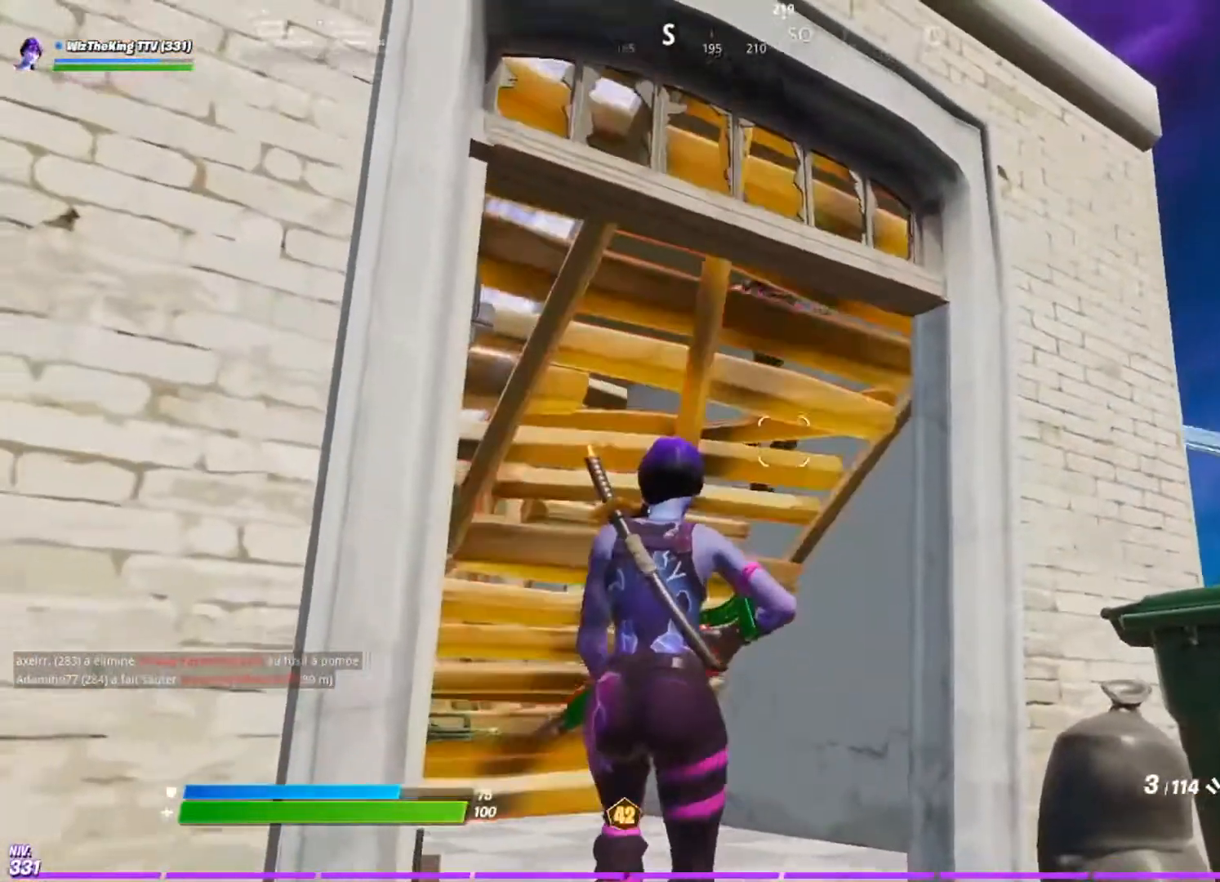
{"buttons": [], "left_stick": "down-left", "right_stick": "center", "events": [[234, "L1", "down"], [234, "R2", "down"], [250, "right_stick", "down"], [300, "L1", "up"], [317, "left_stick", "down-left"], [350, "R2", "up"], [451, "right_stick", "center"]]}
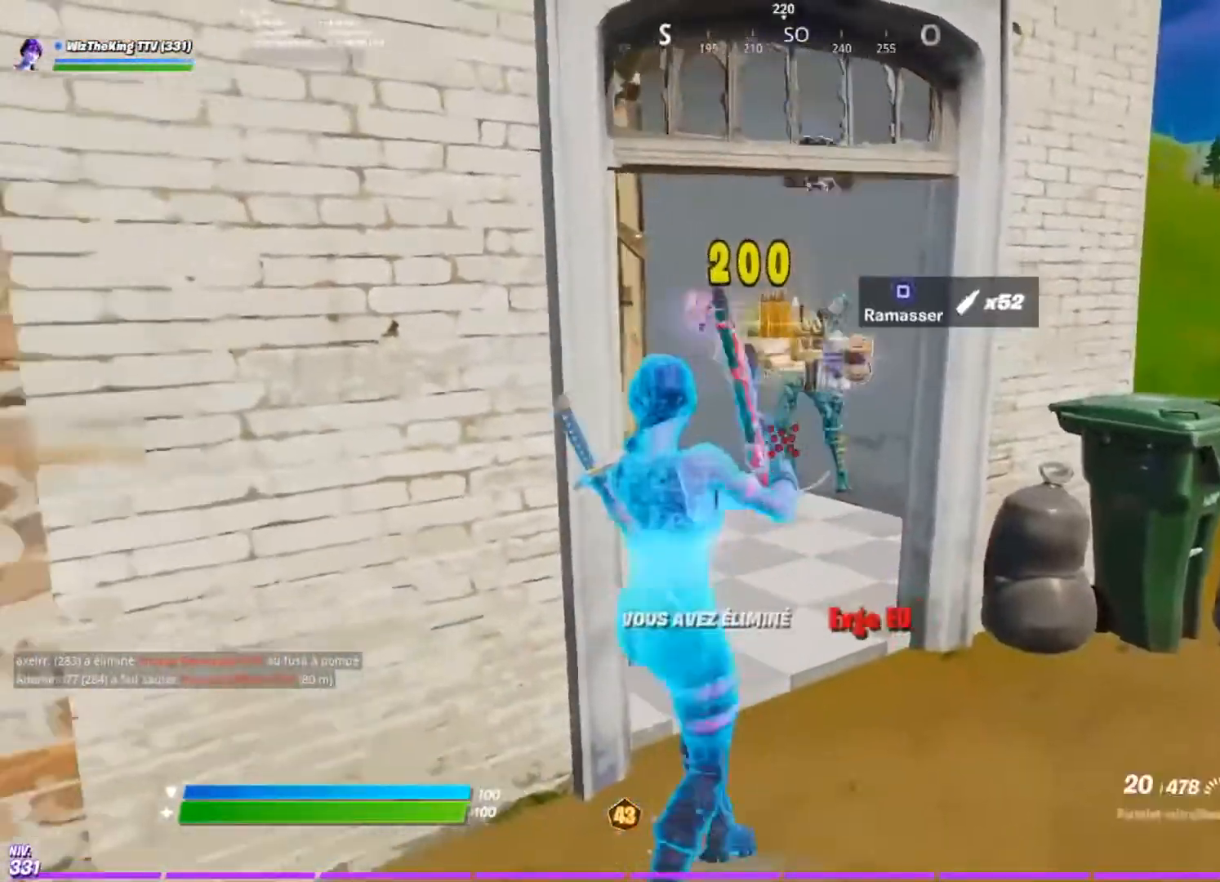
{"buttons": ["TRIANGLE"], "left_stick": "up", "right_stick": "center", "events": [[16, "right_stick", "up-right"], [100, "left_stick", "down-right"], [116, "right_stick", "center"], [200, "R1", "down"], [200, "left_stick", "up"], [233, "right_stick", "down-left"], [300, "R1", "up"], [350, "right_stick", "center"], [500, "TRIANGLE", "down"]]}
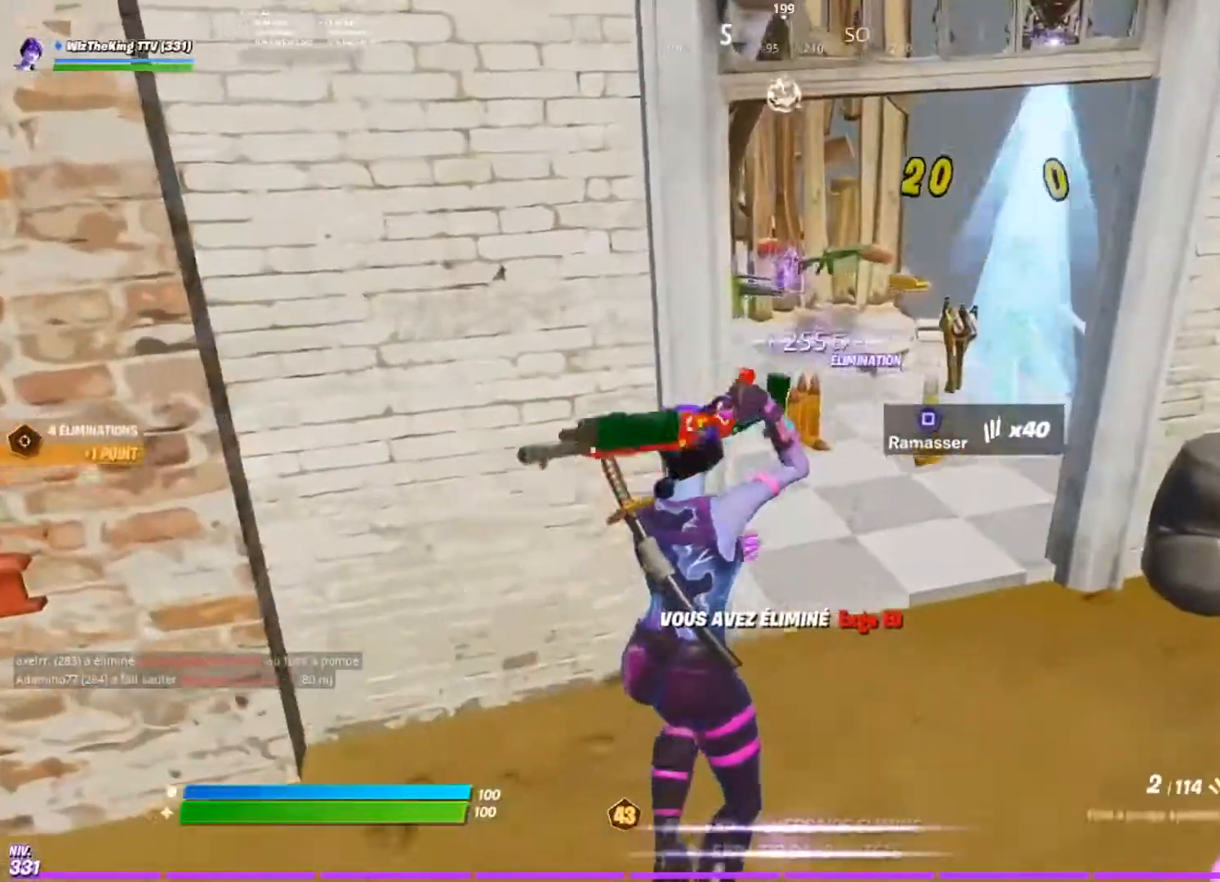
{"buttons": [], "left_stick": "up", "right_stick": "center", "events": [[67, "left_stick", "up-right"], [100, "TRIANGLE", "up"], [250, "SQUARE", "down"], [317, "SQUARE", "up"], [367, "left_stick", "up"], [401, "SQUARE", "down"], [467, "SQUARE", "up"]]}
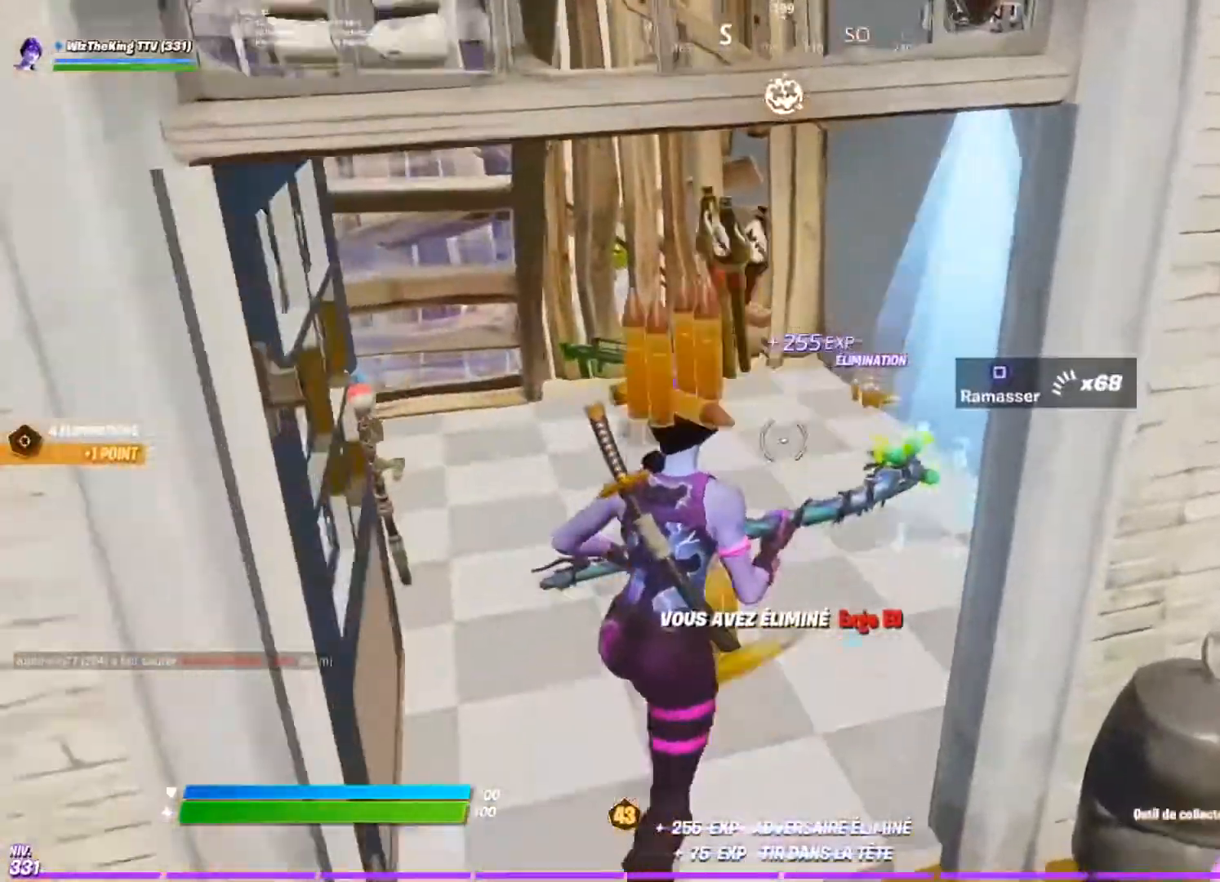
{"buttons": [], "left_stick": "up", "right_stick": "center", "events": [[50, "SQUARE", "down"], [150, "SQUARE", "up"], [233, "SQUARE", "down"], [233, "right_stick", "up-left"], [283, "right_stick", "left"], [317, "SQUARE", "up"], [383, "SQUARE", "down"], [467, "SQUARE", "up"], [467, "right_stick", "center"]]}
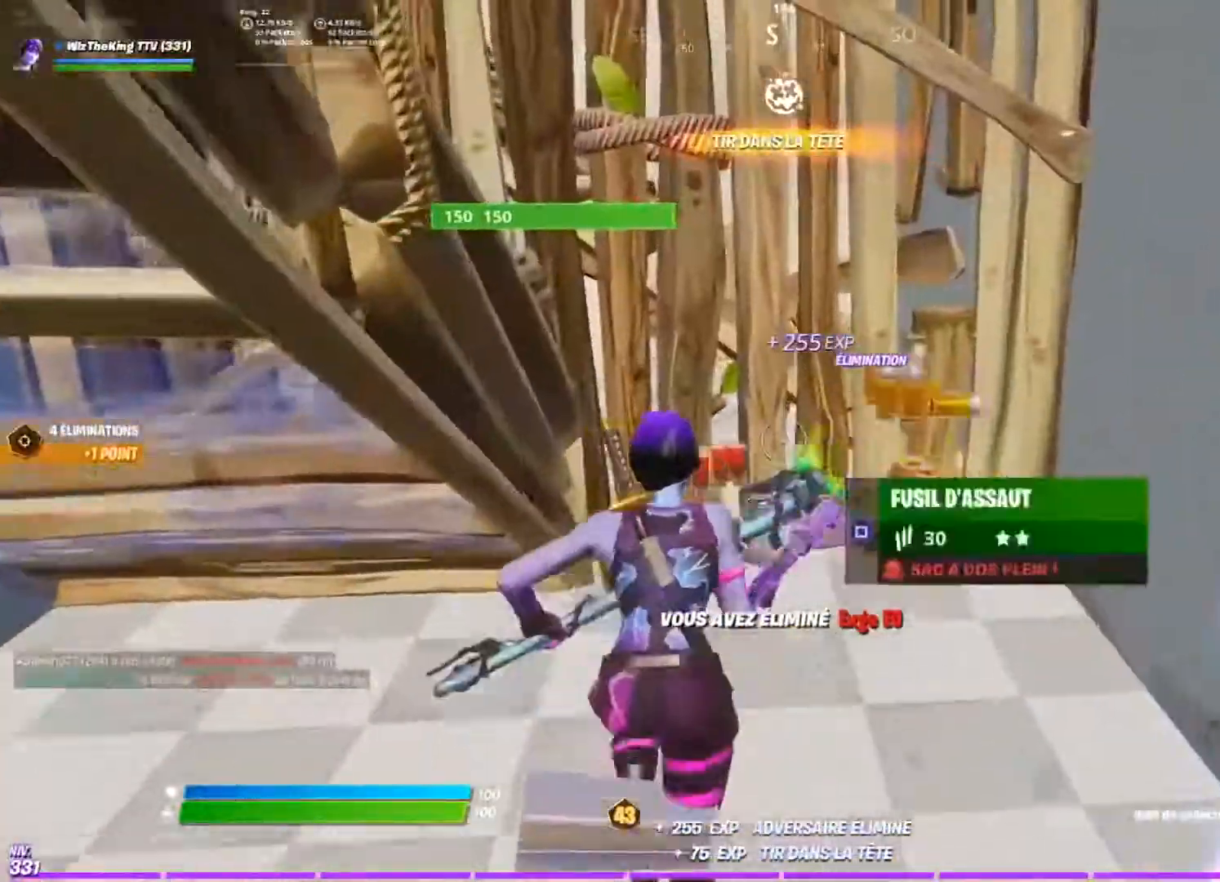
{"buttons": [], "left_stick": "up", "right_stick": "right", "events": [[67, "SQUARE", "down"], [67, "right_stick", "right"], [150, "SQUARE", "up"], [217, "SQUARE", "down"], [284, "SQUARE", "up"], [384, "SQUARE", "down"], [467, "SQUARE", "up"]]}
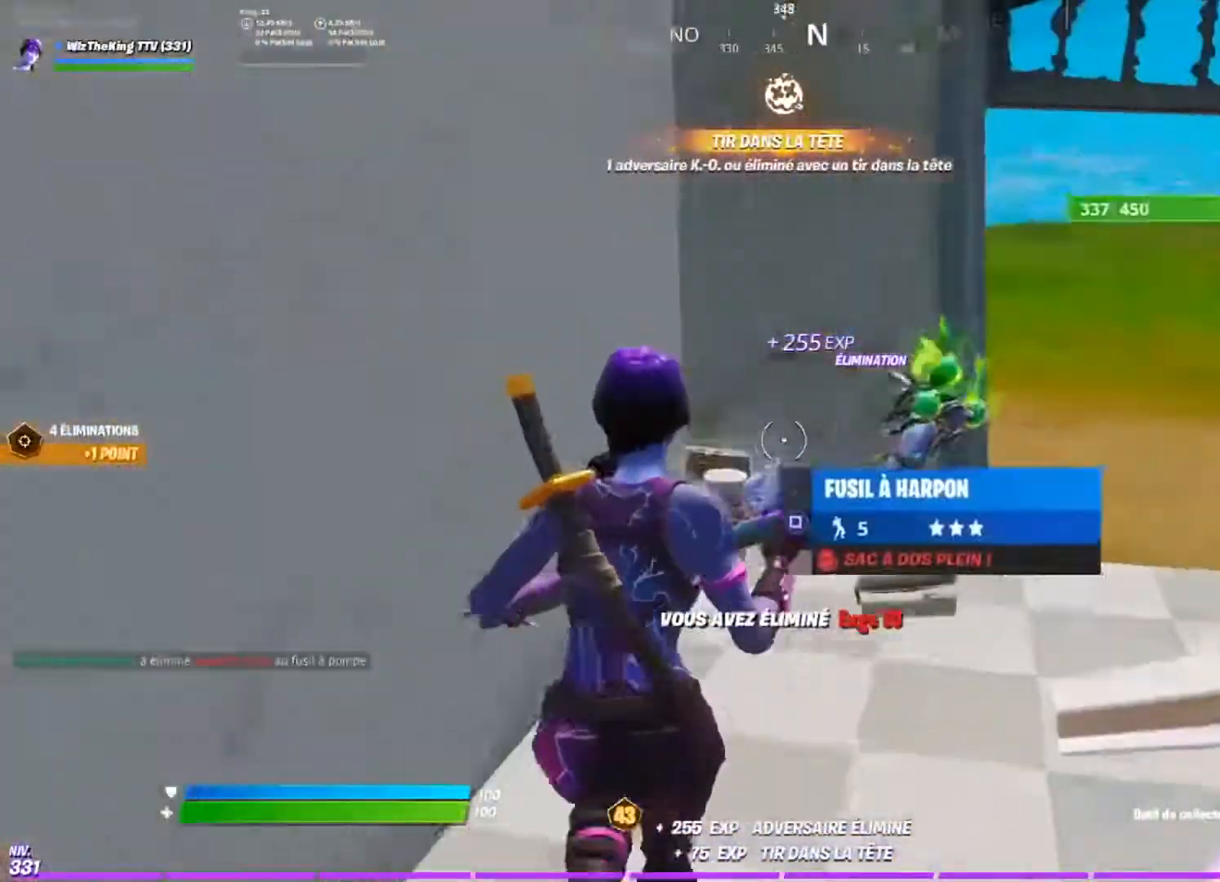
{"buttons": [], "left_stick": "up", "right_stick": "right", "events": [[33, "SQUARE", "down"], [116, "SQUARE", "up"], [116, "left_stick", "up-right"], [183, "SQUARE", "down"], [250, "SQUARE", "up"], [317, "right_stick", "center"], [350, "TRIANGLE", "down"], [383, "left_stick", "up"], [433, "TRIANGLE", "up"], [450, "right_stick", "right"]]}
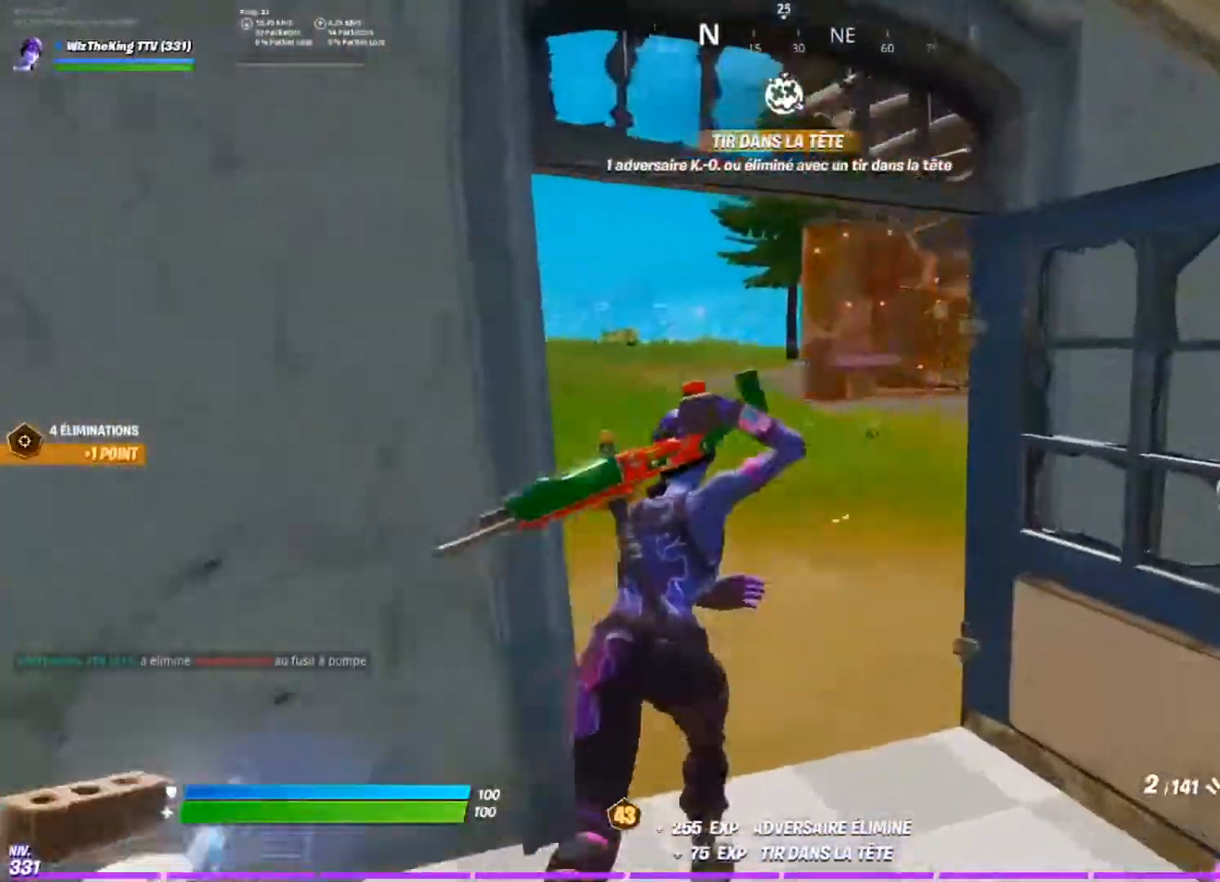
{"buttons": [], "left_stick": "up", "right_stick": "right", "events": [[67, "right_stick", "center"], [117, "L1", "down"], [184, "L1", "up"], [350, "right_stick", "right"], [434, "CROSS", "down"], [467, "CROSS", "up"]]}
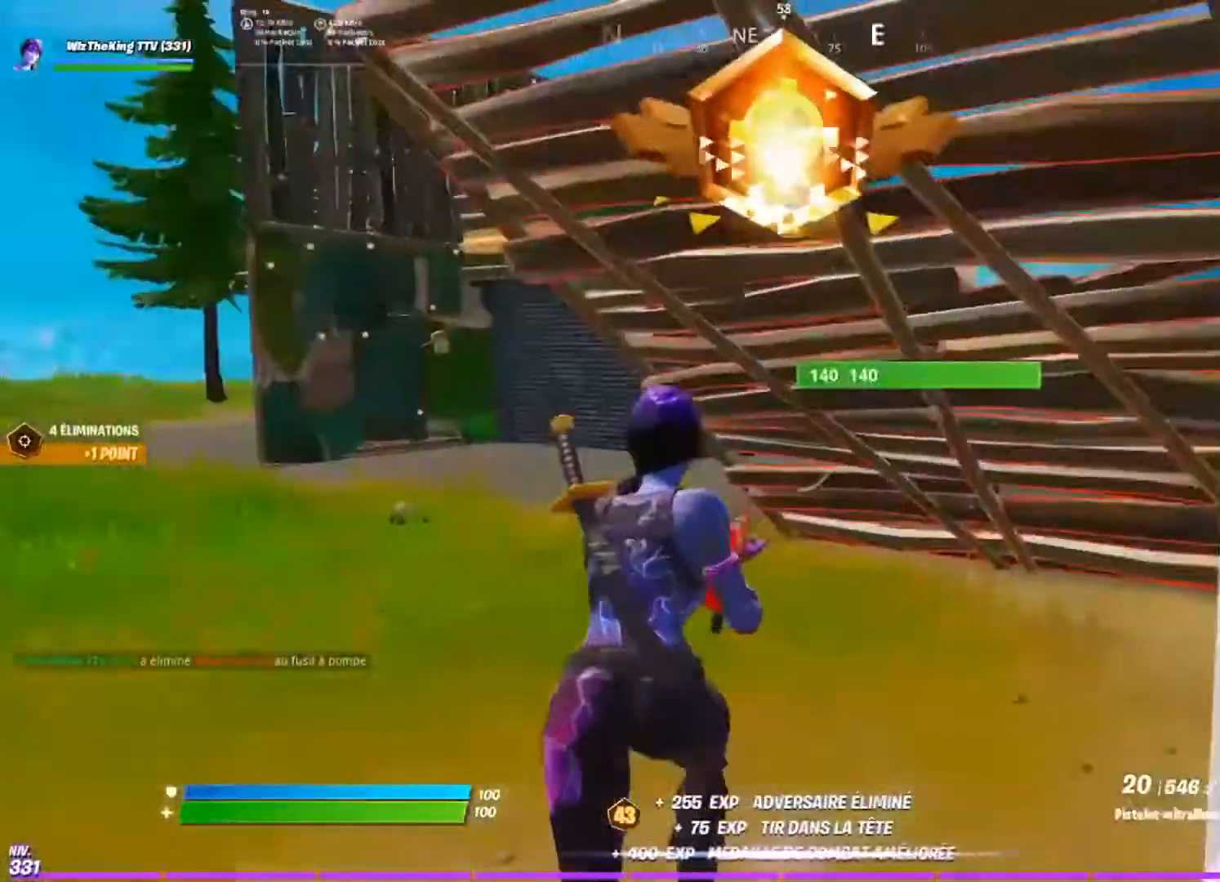
{"buttons": [], "left_stick": "up-left", "right_stick": "center", "events": [[16, "right_stick", "center"], [83, "SQUARE", "down"], [83, "left_stick", "up-left"], [166, "SQUARE", "up"], [217, "SQUARE", "down"], [333, "SQUARE", "up"]]}
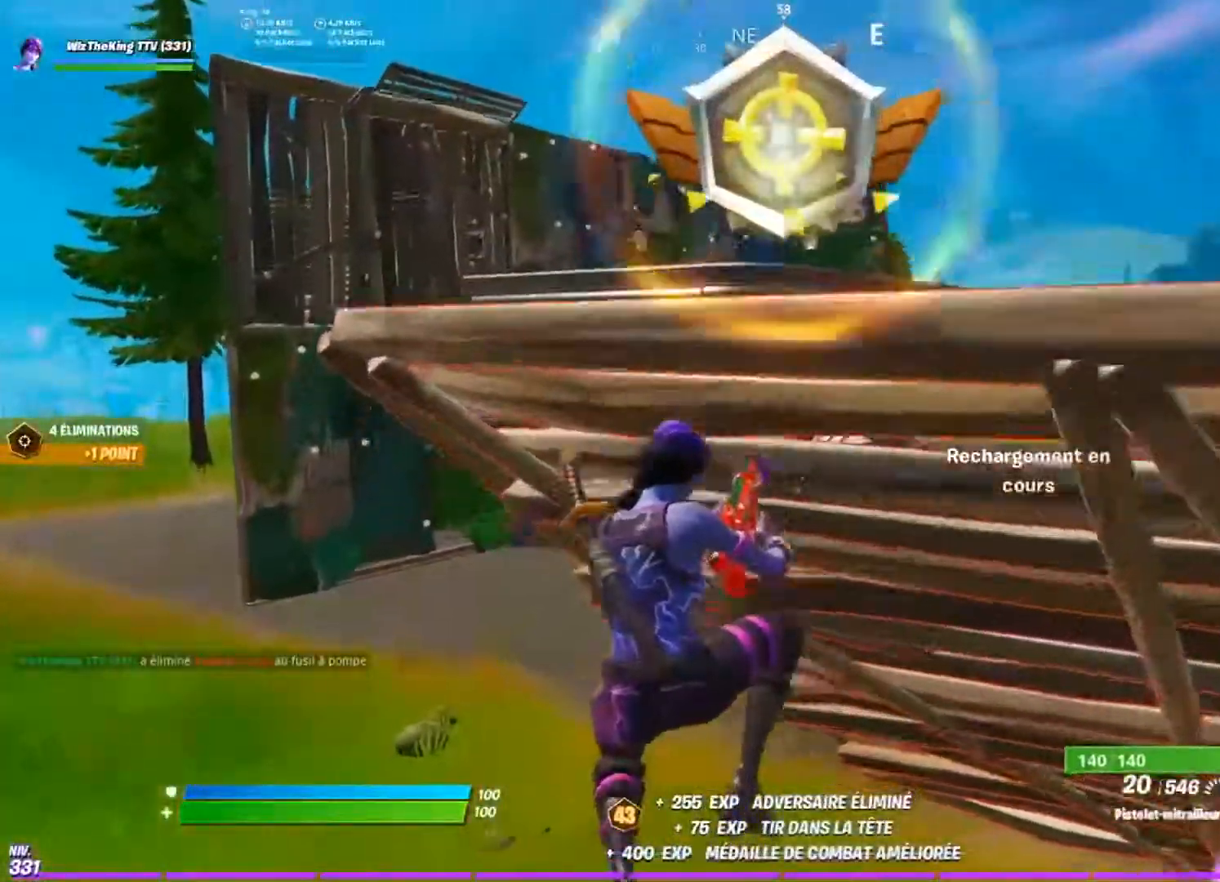
{"buttons": [], "left_stick": "up-left", "right_stick": "center", "events": [[184, "right_stick", "right"], [317, "right_stick", "center"]]}
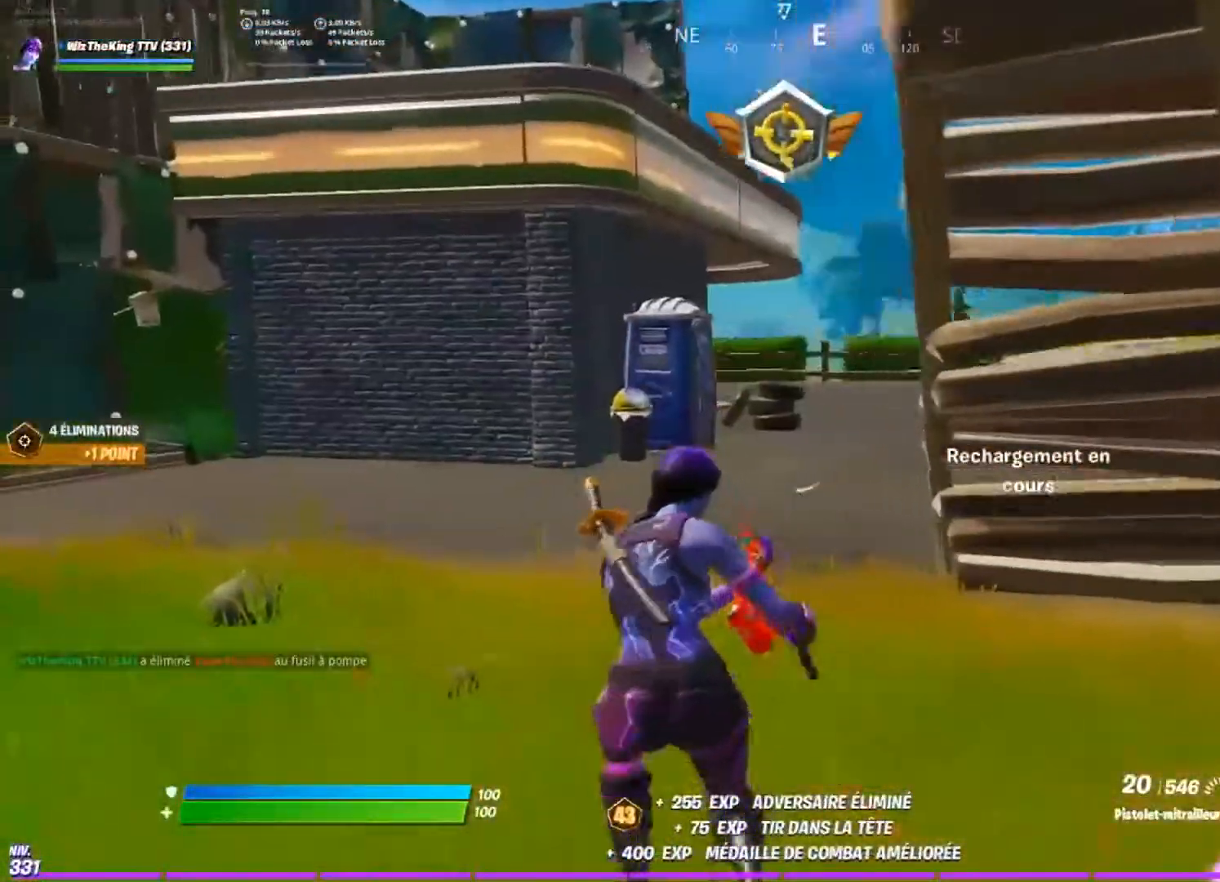
{"buttons": [], "left_stick": "up-right", "right_stick": "center", "events": [[16, "left_stick", "up"], [83, "CROSS", "down"], [166, "left_stick", "up-right"], [183, "CROSS", "up"], [216, "right_stick", "left"], [283, "right_stick", "center"]]}
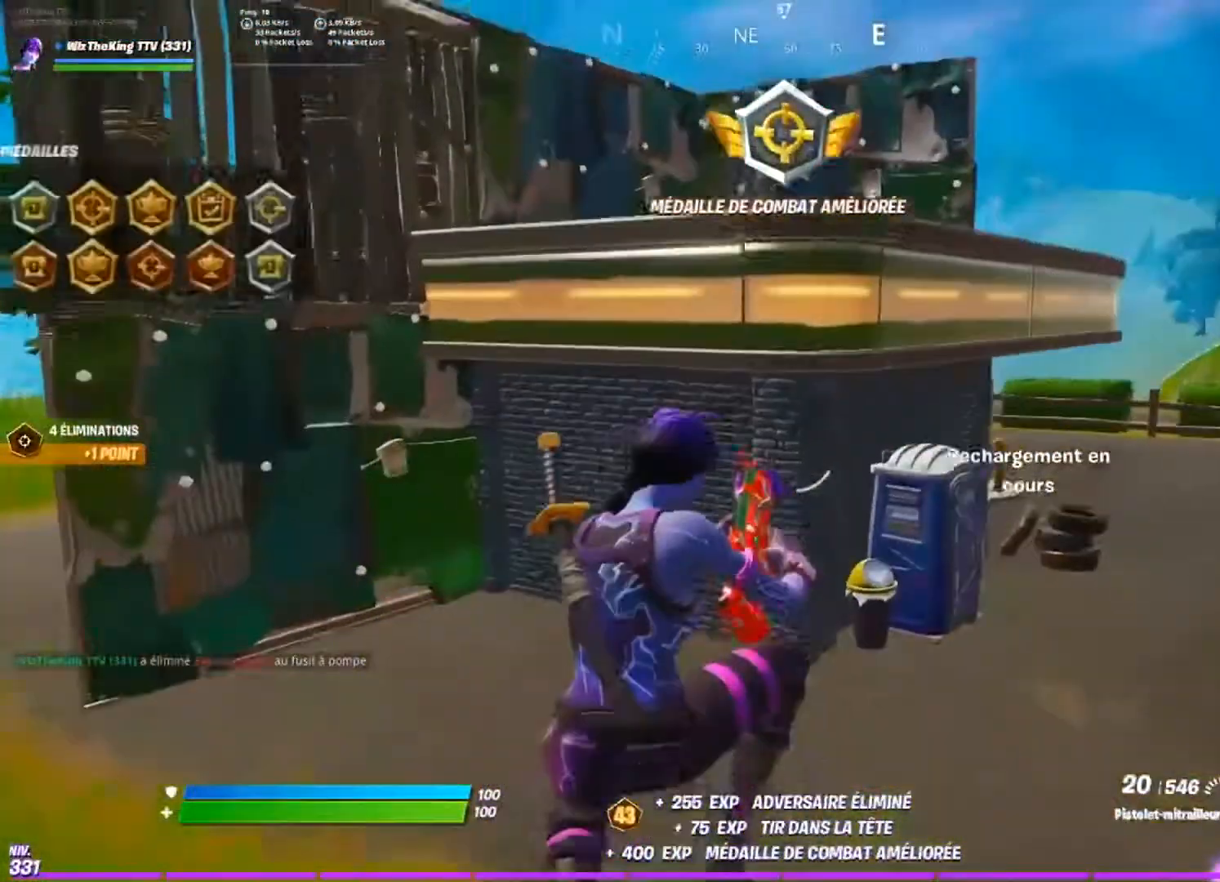
{"buttons": [], "left_stick": "up-right", "right_stick": "center", "events": []}
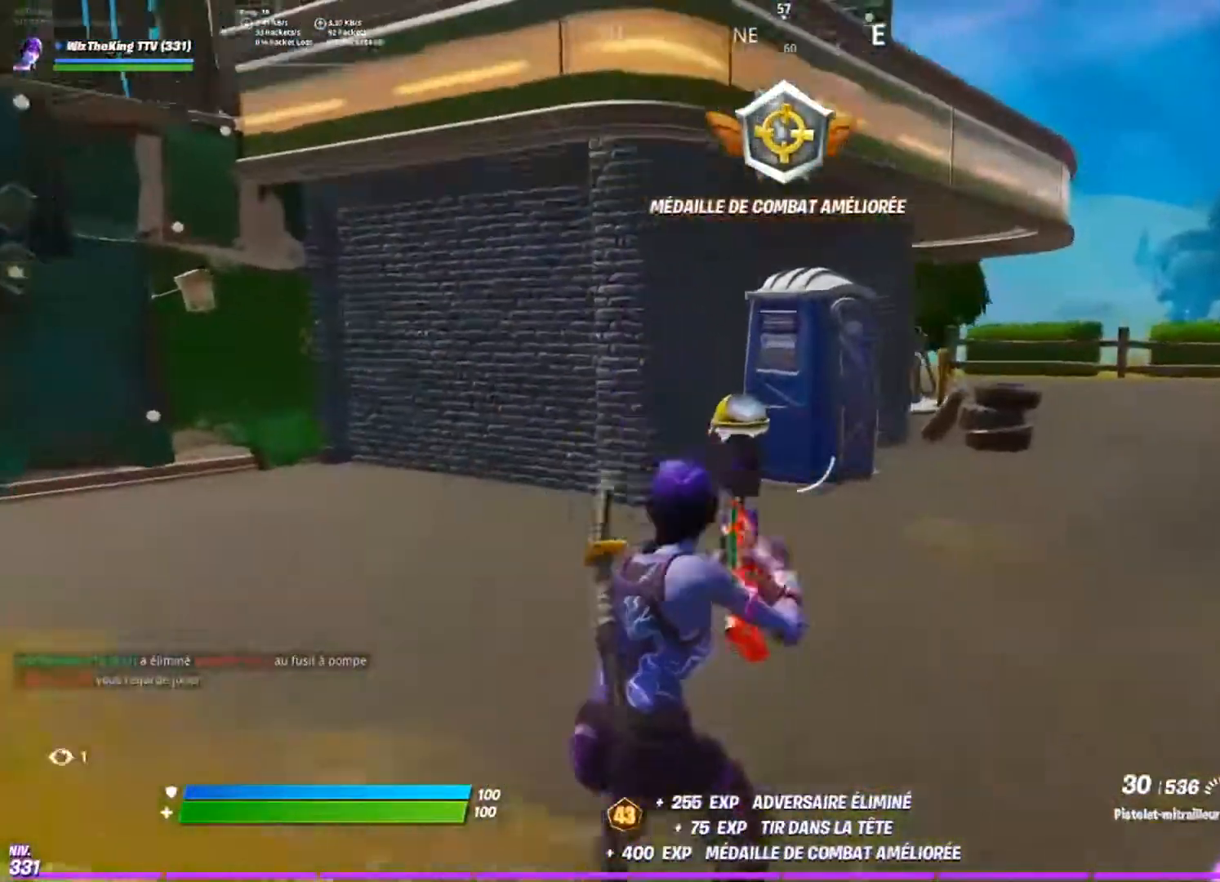
{"buttons": [], "left_stick": "up-left", "right_stick": "center", "events": [[83, "R1", "down"], [183, "R1", "up"], [300, "right_stick", "left"], [433, "left_stick", "center"], [433, "right_stick", "center"], [500, "left_stick", "up-left"]]}
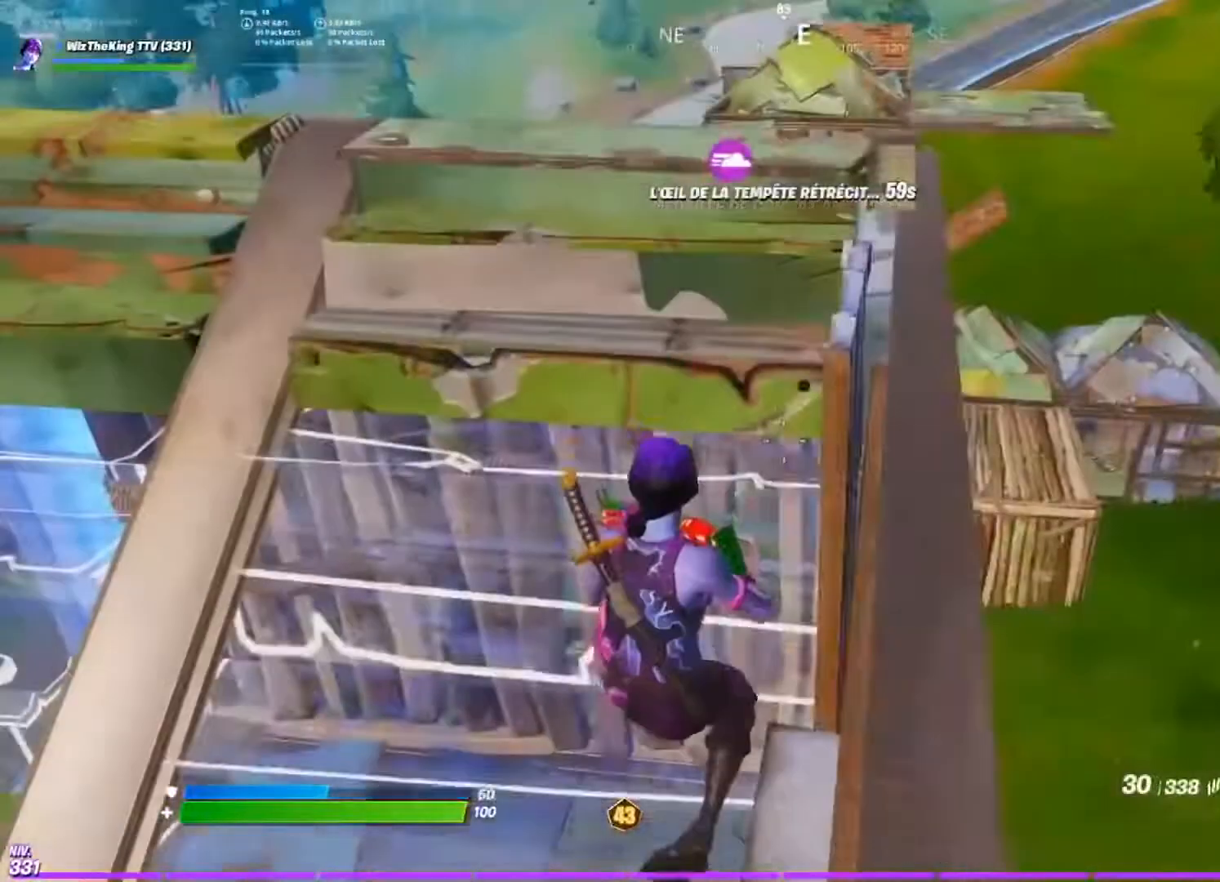
{"buttons": [], "left_stick": "left", "right_stick": "center", "events": [[150, "left_stick", "left"]]}
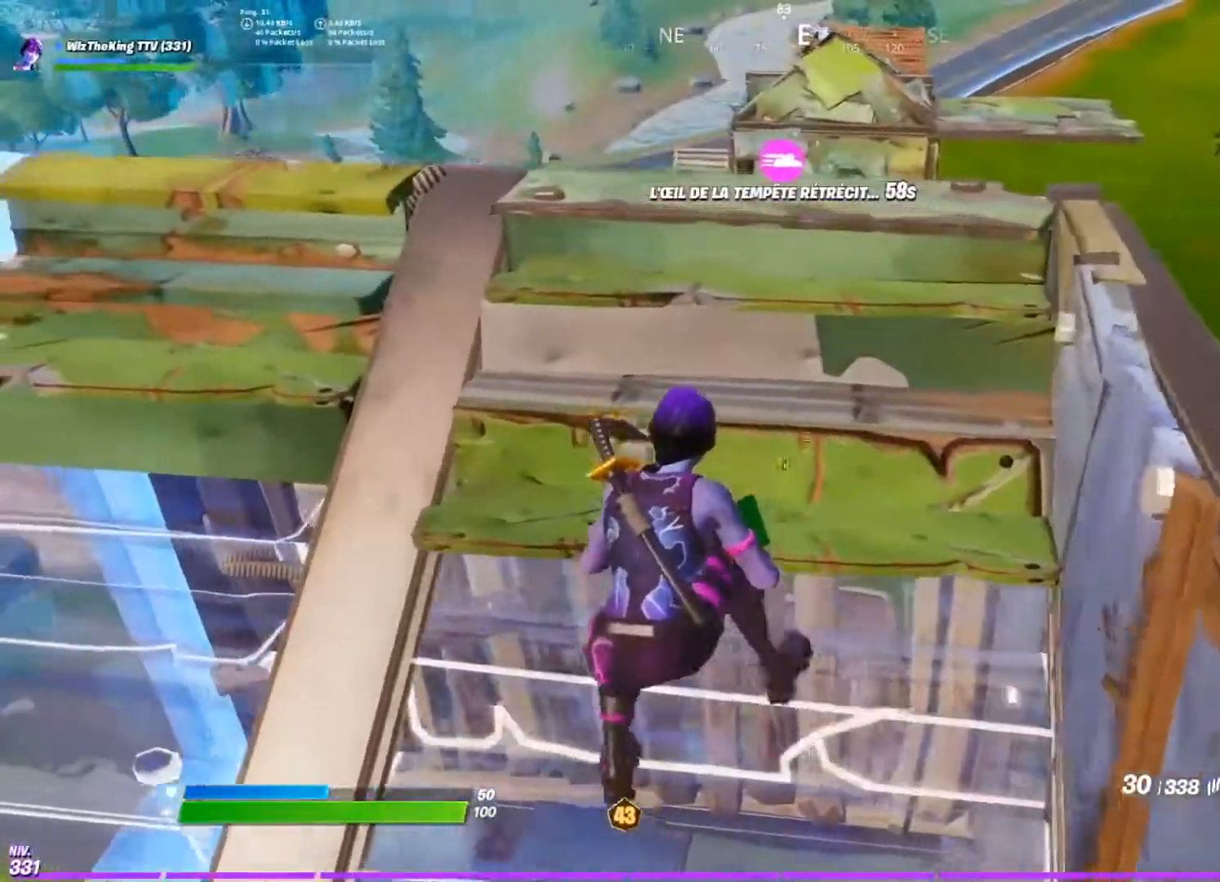
{"buttons": [], "left_stick": "center", "right_stick": "center", "events": [[200, "left_stick", "down-left"], [400, "left_stick", "center"]]}
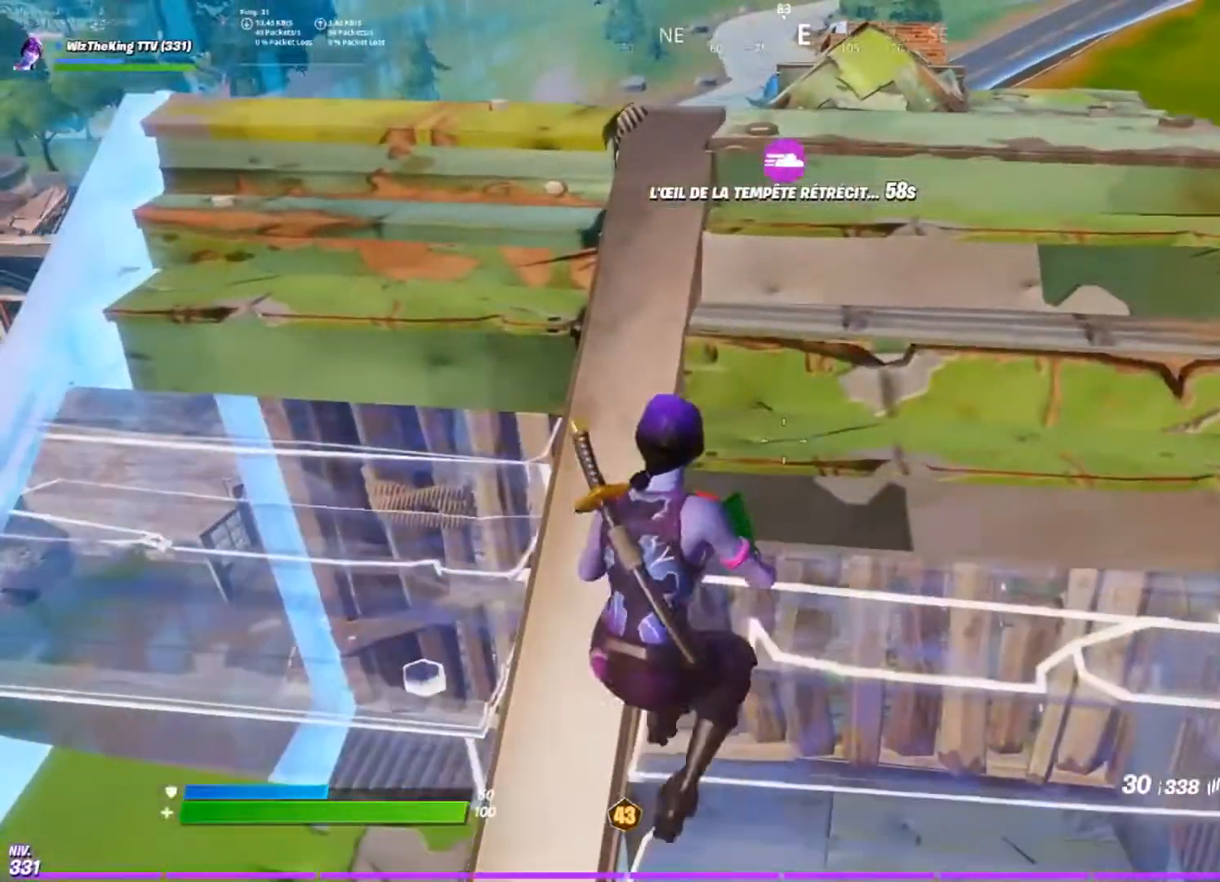
{"buttons": [], "left_stick": "left", "right_stick": "center", "events": [[267, "left_stick", "up-left"], [367, "left_stick", "left"], [384, "right_stick", "right"], [484, "right_stick", "center"]]}
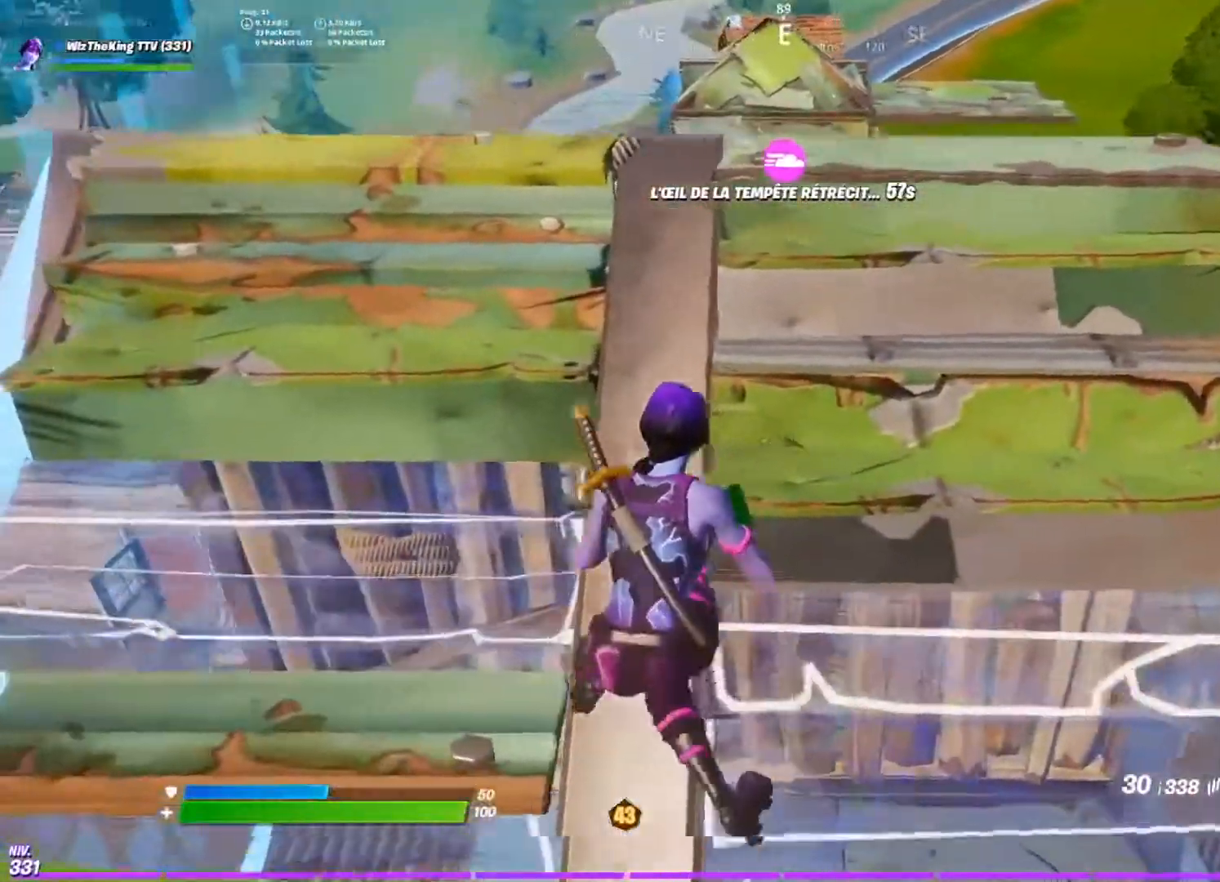
{"buttons": [], "left_stick": "left", "right_stick": "center", "events": []}
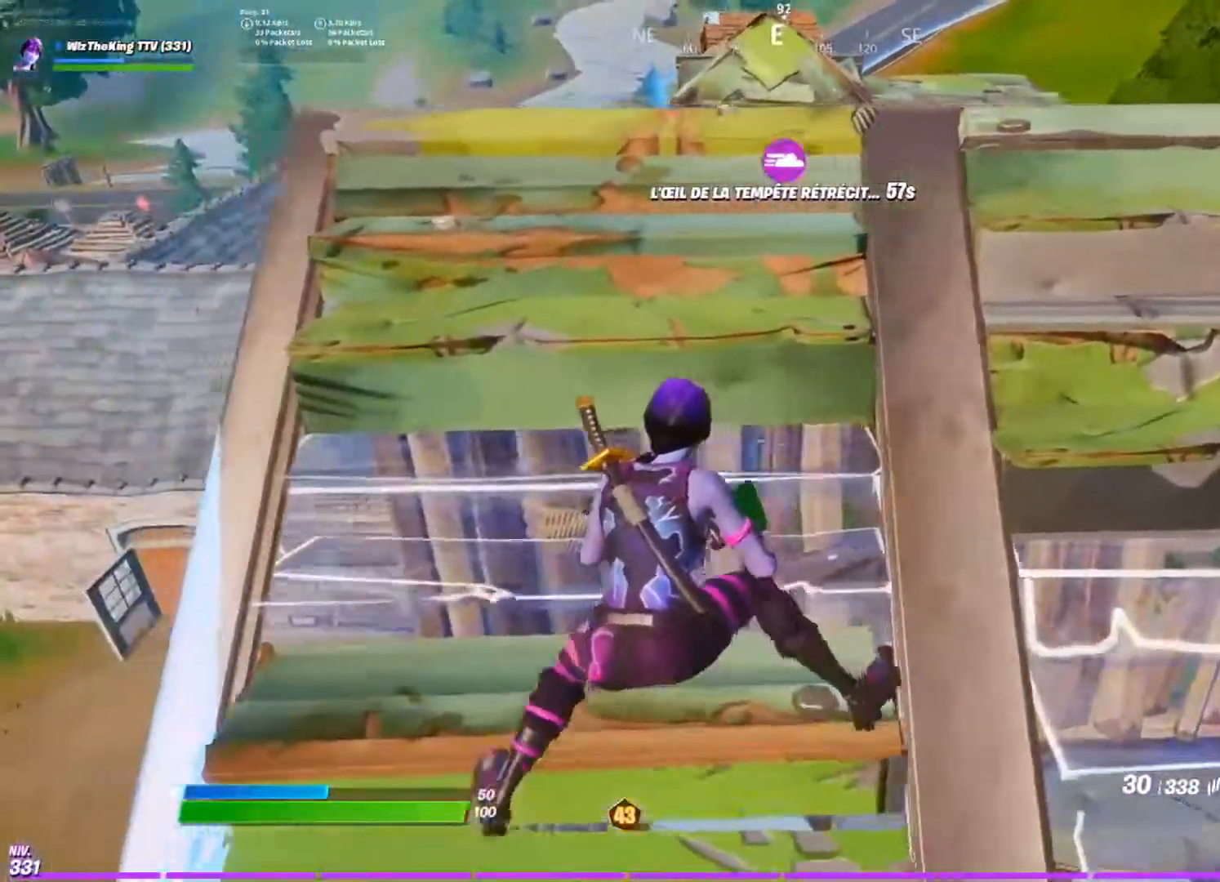
{"buttons": [], "left_stick": "center", "right_stick": "center", "events": [[234, "left_stick", "center"]]}
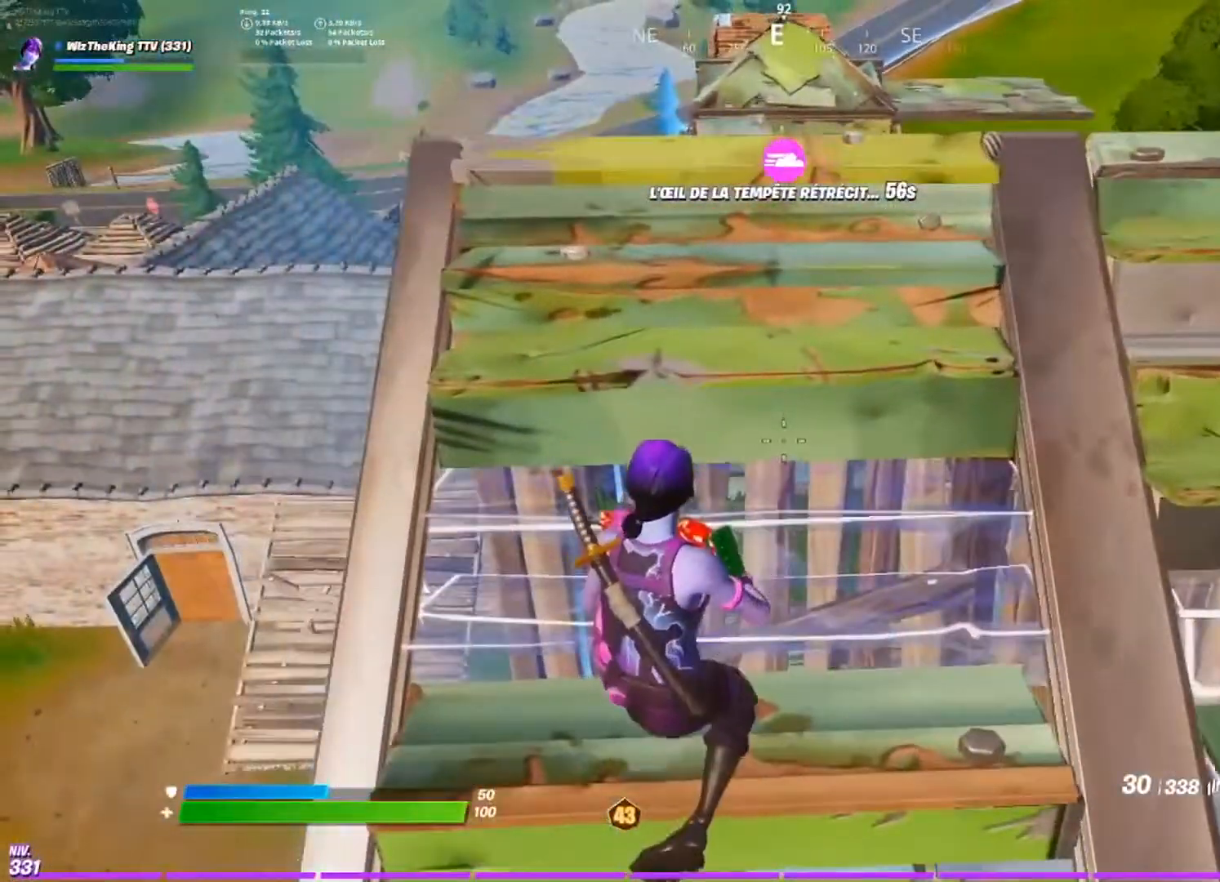
{"buttons": [], "left_stick": "up-right", "right_stick": "center", "events": [[150, "left_stick", "right"], [217, "right_stick", "right"], [383, "left_stick", "up-right"], [400, "right_stick", "center"]]}
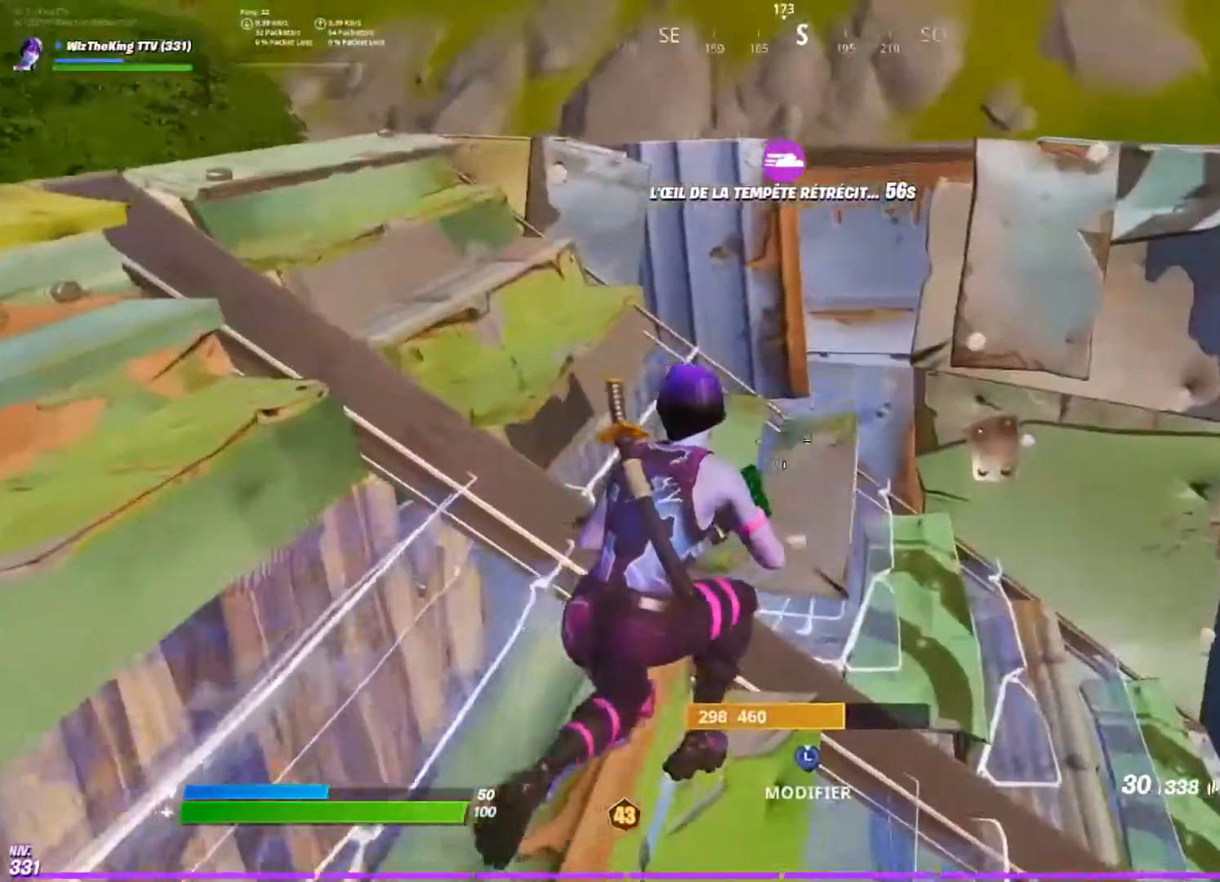
{"buttons": [], "left_stick": "up", "right_stick": "center", "events": [[100, "right_stick", "up-right"], [150, "left_stick", "up"], [184, "right_stick", "center"]]}